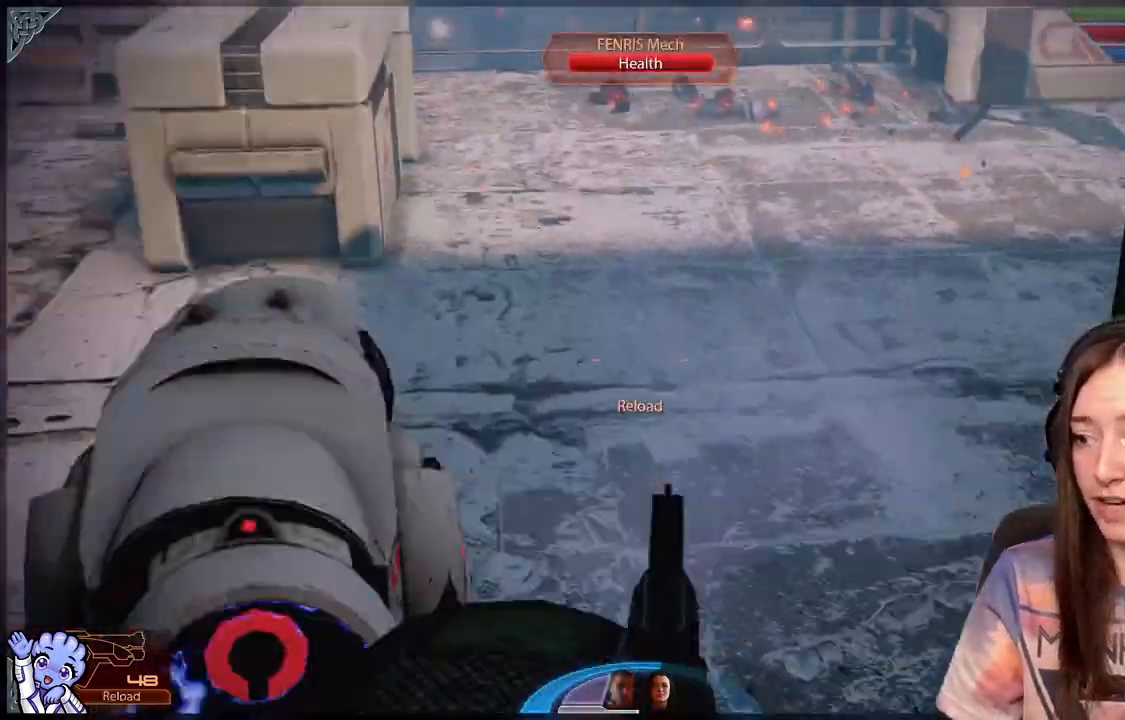
Gameplay with a controller (Xbox layout); each line is a JSON object with the inputs held at the frame after it (dt_ms = milliseconds from this image to that frame). "events" lists button and stick changes between this image and that frame as [ms after this image, input, new state], when the widget could be followed in between. Not read: R2.
{"dt_ms": 500, "buttons": [], "left_stick": "up-left", "right_stick": "down-left", "events": [[100, "right_stick", "center"], [150, "right_stick", "left"], [217, "left_stick", "up-left"], [217, "right_stick", "center"], [417, "right_stick", "down-left"]]}
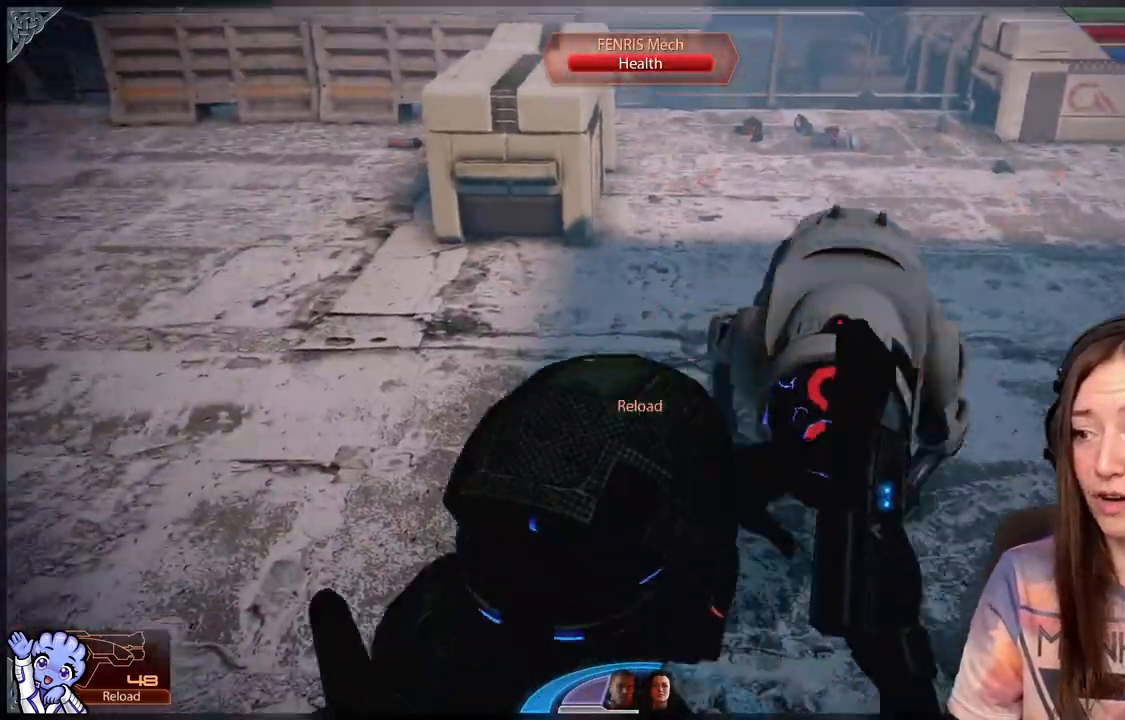
{"dt_ms": 500, "buttons": [], "left_stick": "down-left", "right_stick": "right", "events": [[33, "right_stick", "center"], [383, "right_stick", "right"], [400, "left_stick", "down-left"]]}
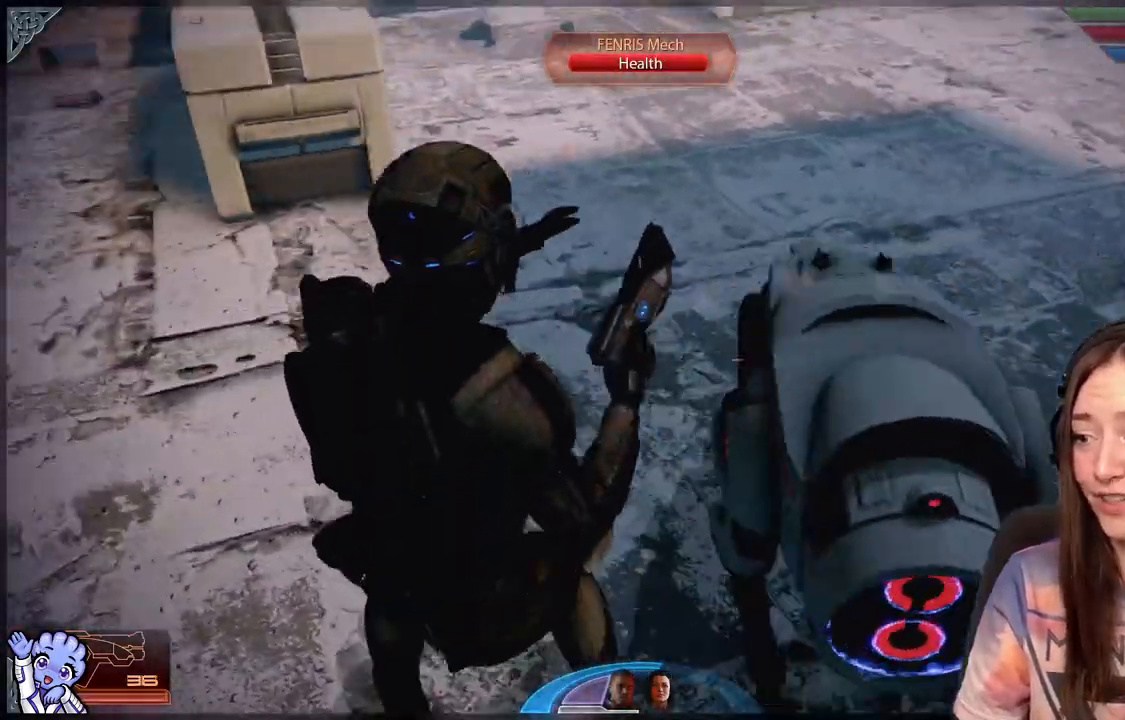
{"dt_ms": 500, "buttons": [], "left_stick": "down", "right_stick": "center", "events": [[350, "left_stick", "down"], [383, "right_stick", "center"]]}
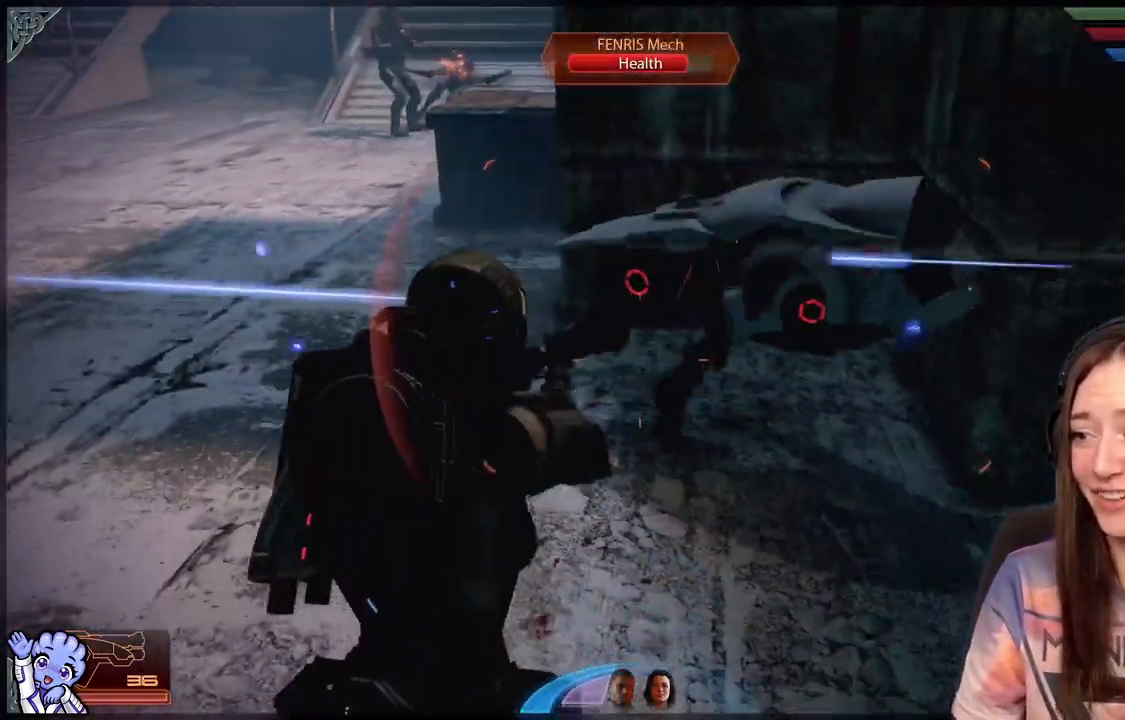
{"dt_ms": 500, "buttons": ["L2"], "left_stick": "down", "right_stick": "center", "events": [[183, "L2", "down"], [233, "right_stick", "up-right"], [500, "right_stick", "center"]]}
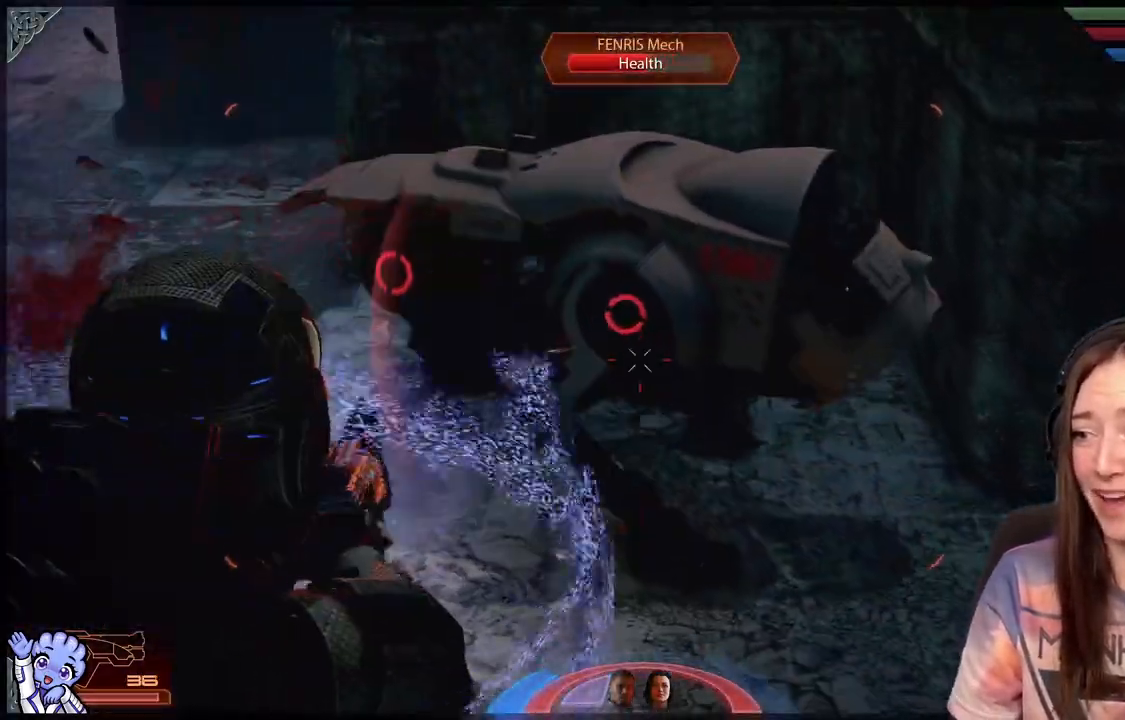
{"dt_ms": 500, "buttons": ["L2"], "left_stick": "down-right", "right_stick": "up", "events": [[117, "right_stick", "up"], [217, "left_stick", "down-right"]]}
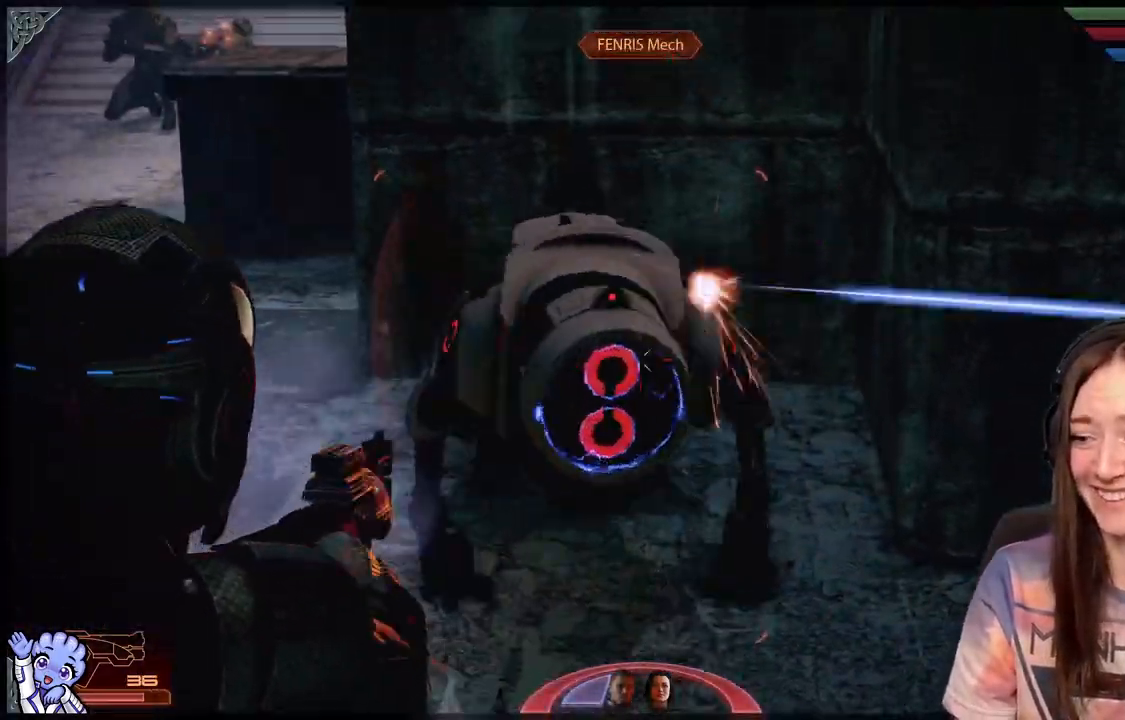
{"dt_ms": 500, "buttons": ["L2"], "left_stick": "down-right", "right_stick": "left", "events": [[17, "right_stick", "up-left"], [500, "right_stick", "left"]]}
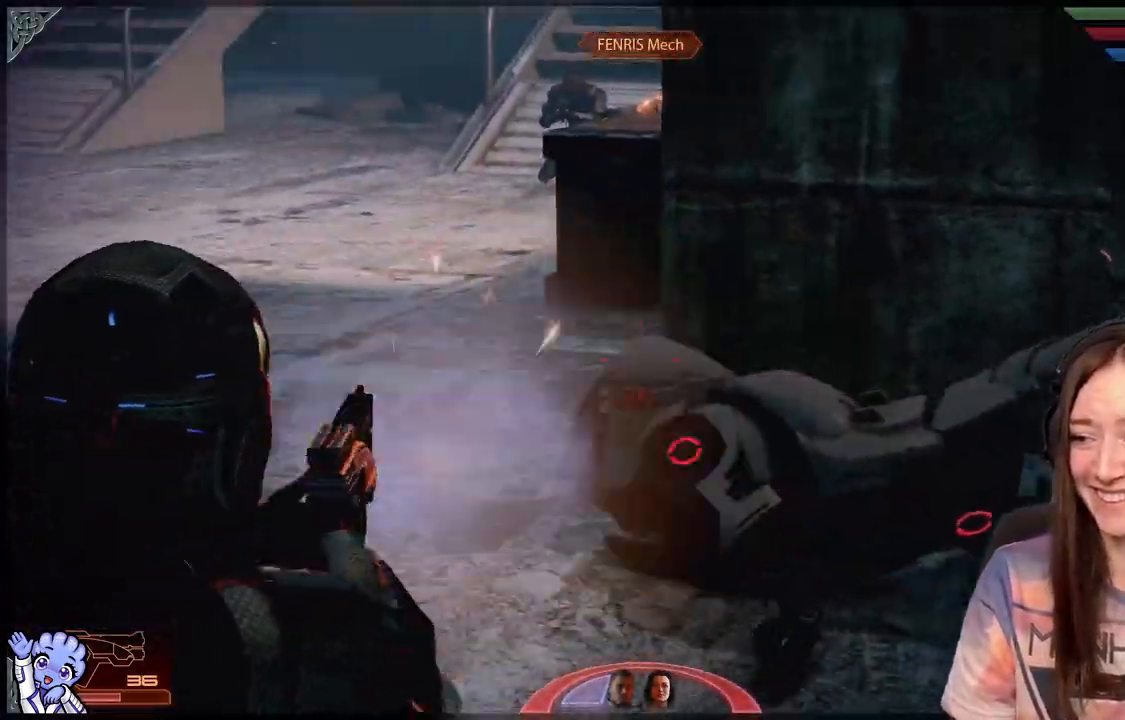
{"dt_ms": 500, "buttons": [], "left_stick": "down-right", "right_stick": "center", "events": [[33, "right_stick", "down-left"], [267, "right_stick", "center"], [367, "L2", "up"]]}
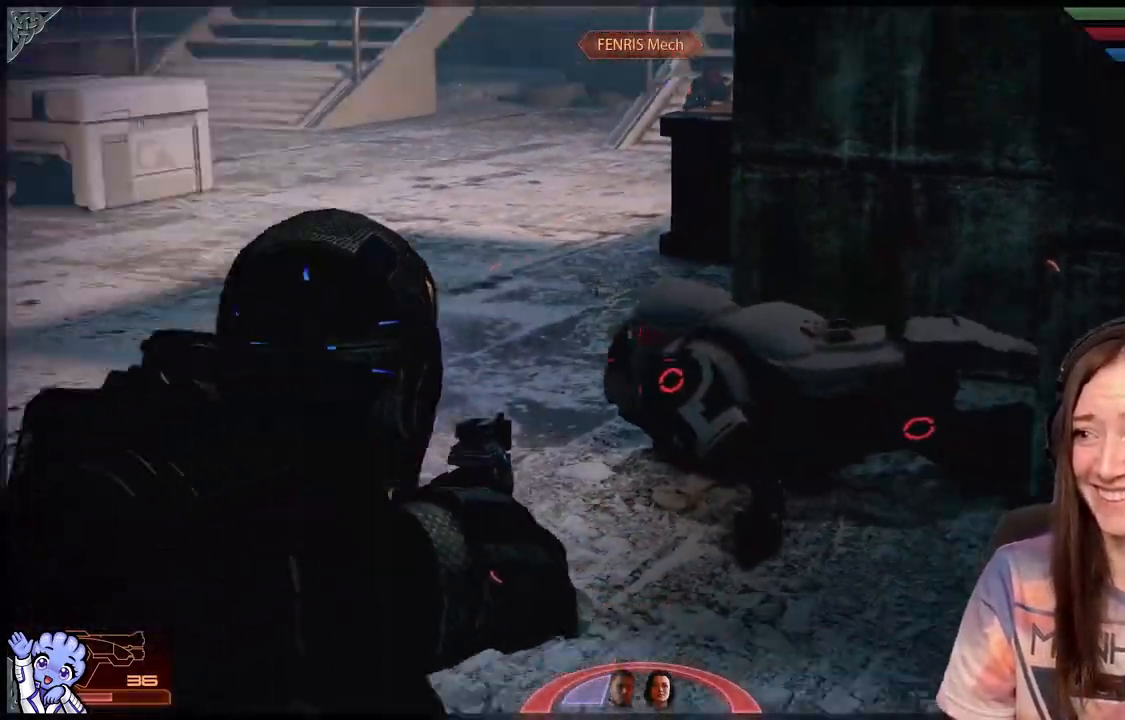
{"dt_ms": 500, "buttons": [], "left_stick": "down", "right_stick": "center", "events": [[67, "right_stick", "left"], [117, "left_stick", "right"], [250, "left_stick", "down-right"], [367, "left_stick", "down"], [467, "right_stick", "center"]]}
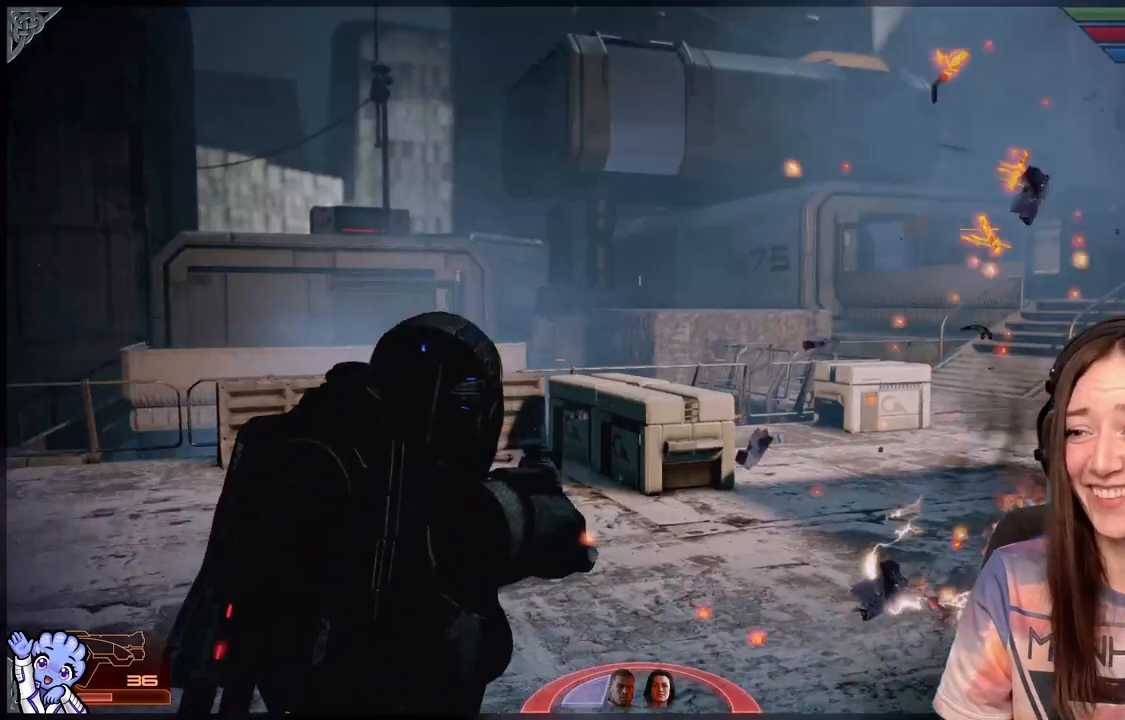
{"dt_ms": 500, "buttons": [], "left_stick": "down", "right_stick": "right", "events": [[133, "right_stick", "down-left"], [317, "right_stick", "center"], [483, "right_stick", "right"]]}
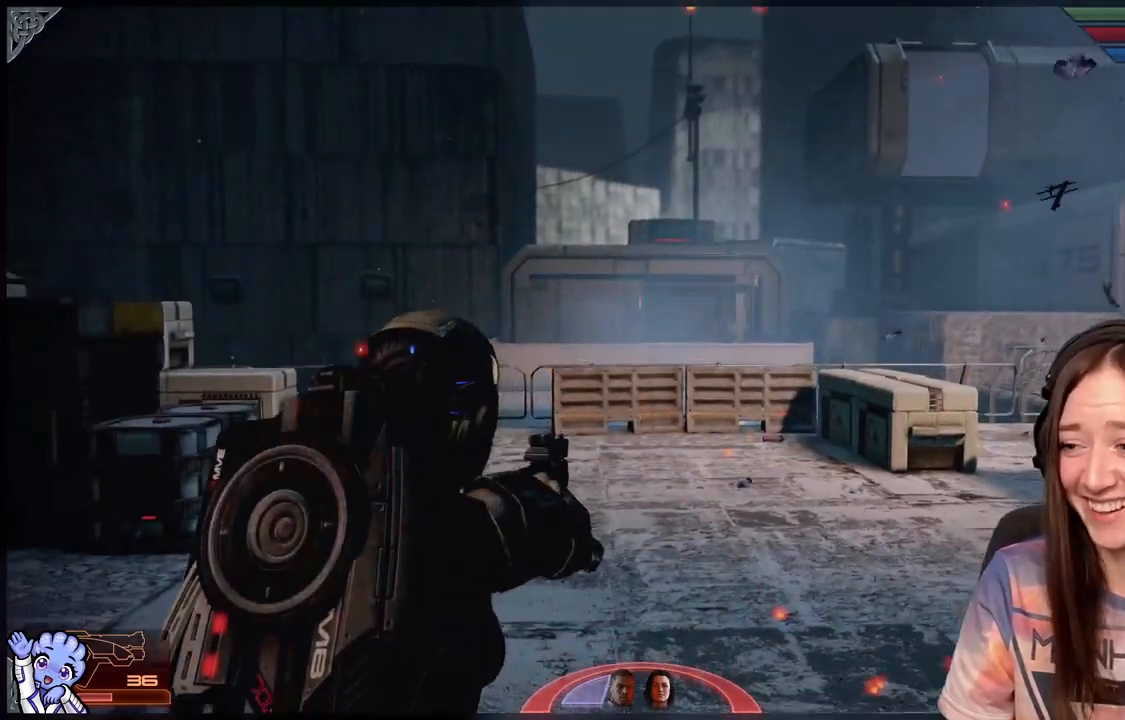
{"dt_ms": 500, "buttons": [], "left_stick": "left", "right_stick": "center", "events": [[167, "right_stick", "center"], [500, "left_stick", "left"]]}
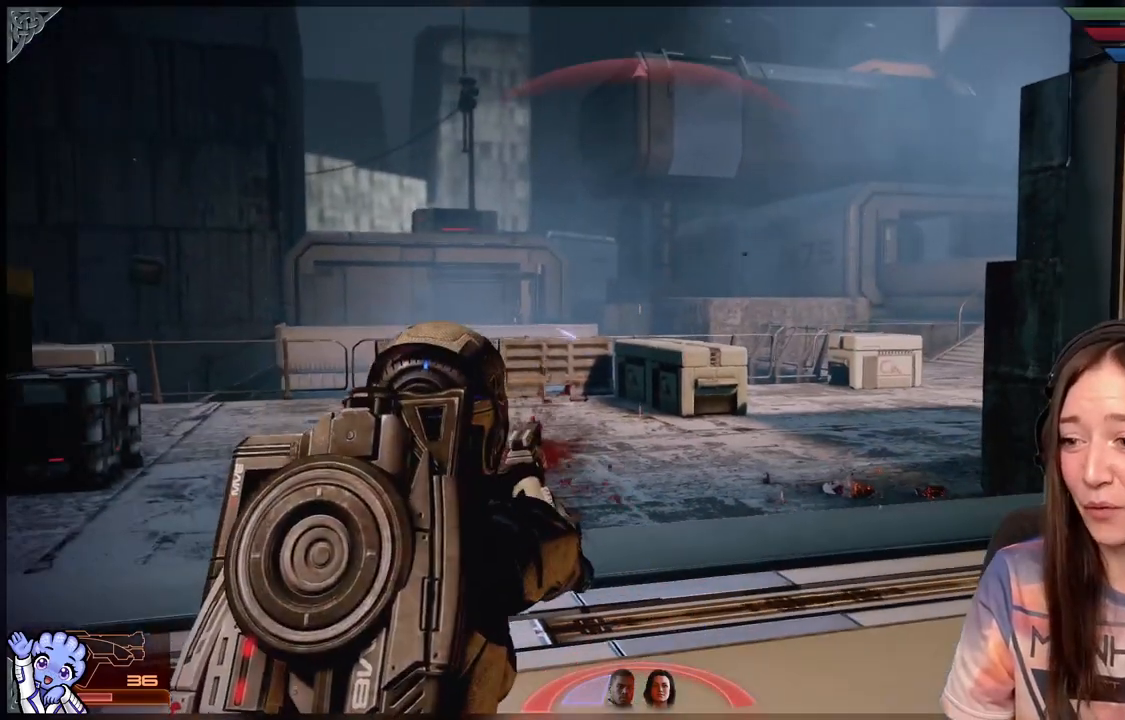
{"dt_ms": 500, "buttons": [], "left_stick": "center", "right_stick": "center", "events": [[183, "left_stick", "up-left"], [217, "right_stick", "up-left"], [317, "L2", "down"], [333, "left_stick", "center"], [350, "right_stick", "center"], [417, "L2", "up"]]}
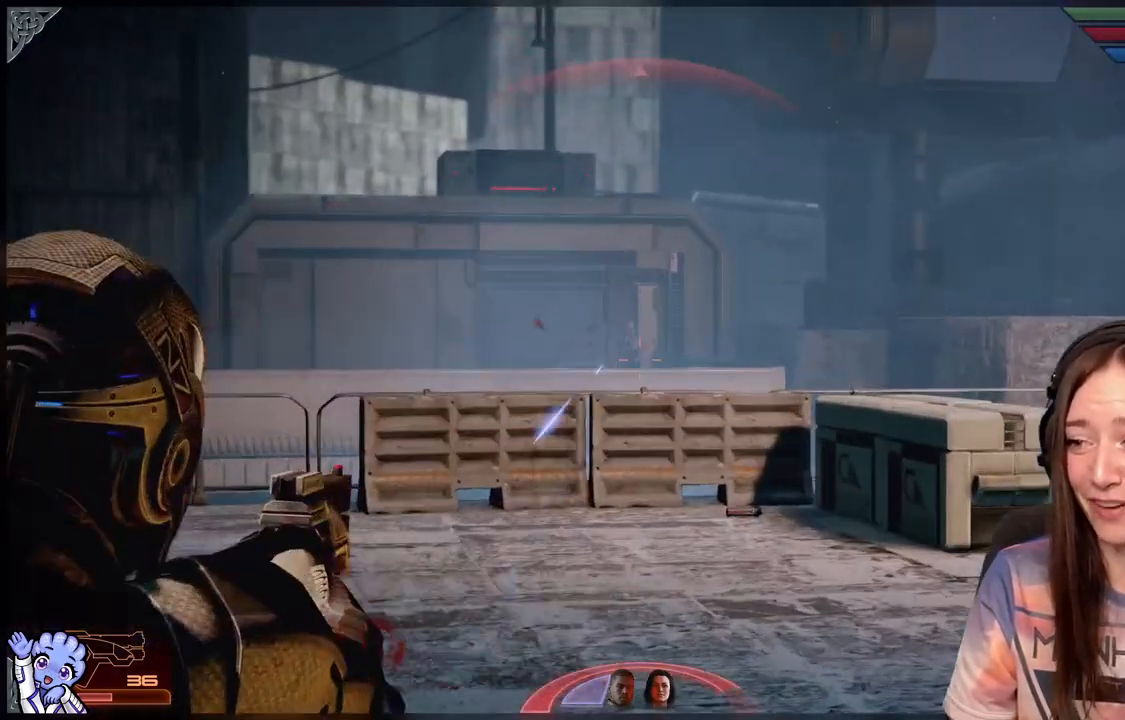
{"dt_ms": 500, "buttons": [], "left_stick": "center", "right_stick": "left"}
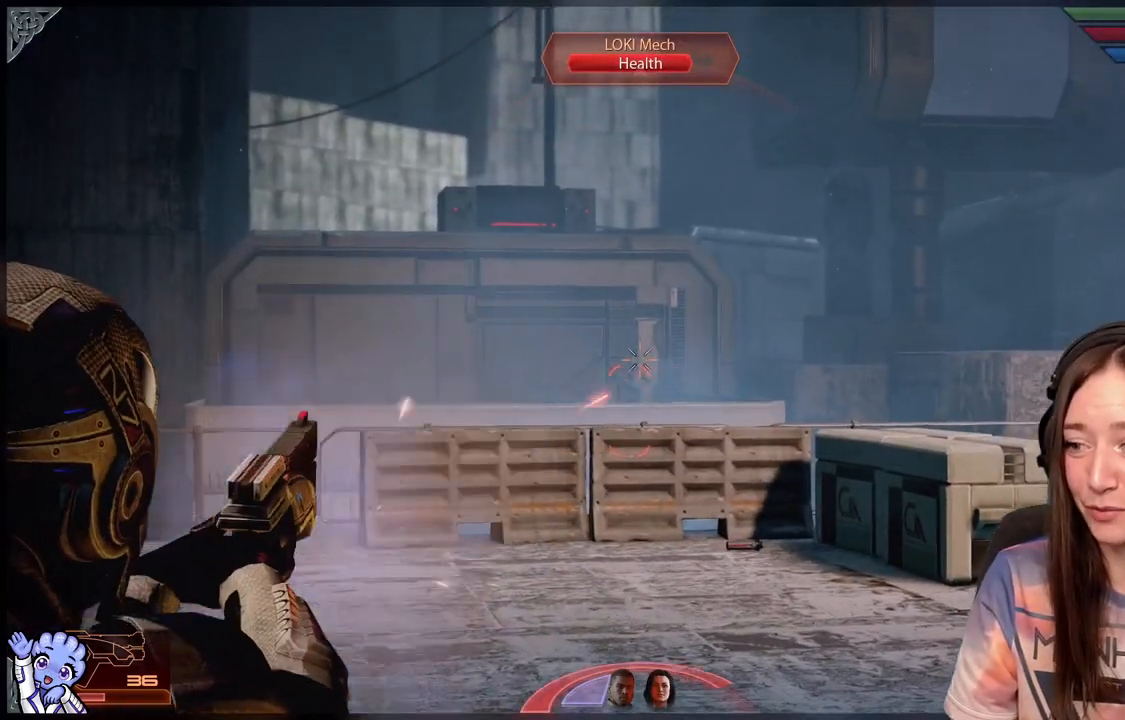
{"dt_ms": 500, "buttons": [], "left_stick": "center", "right_stick": "center", "events": [[83, "right_stick", "center"]]}
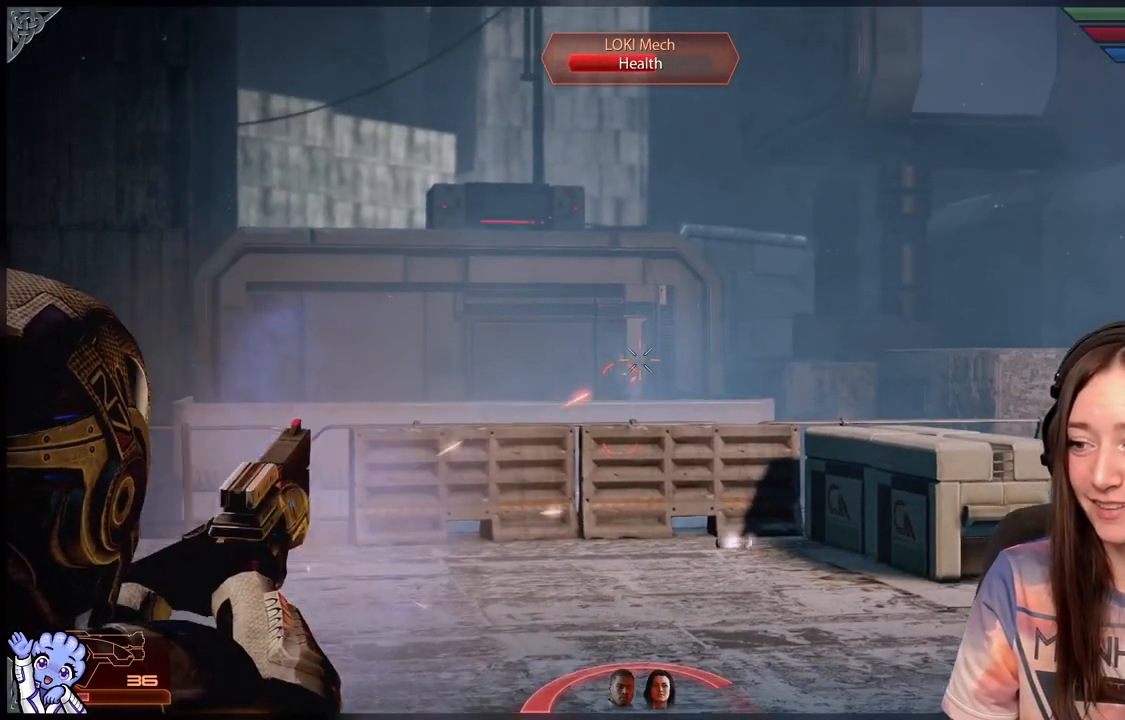
{"dt_ms": 500, "buttons": [], "left_stick": "center", "right_stick": "center", "events": []}
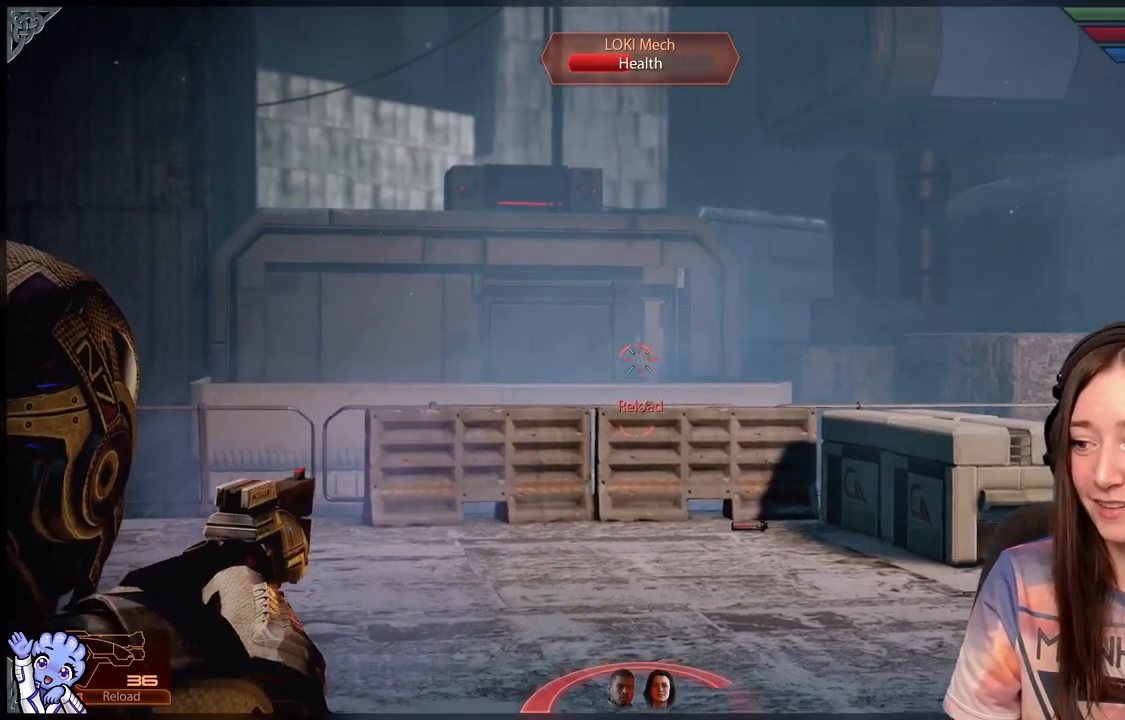
{"dt_ms": 500, "buttons": ["L2"], "left_stick": "center", "right_stick": "center", "events": [[33, "right_stick", "up-left"], [117, "right_stick", "center"], [283, "L2", "down"], [300, "right_stick", "up-left"], [367, "right_stick", "center"]]}
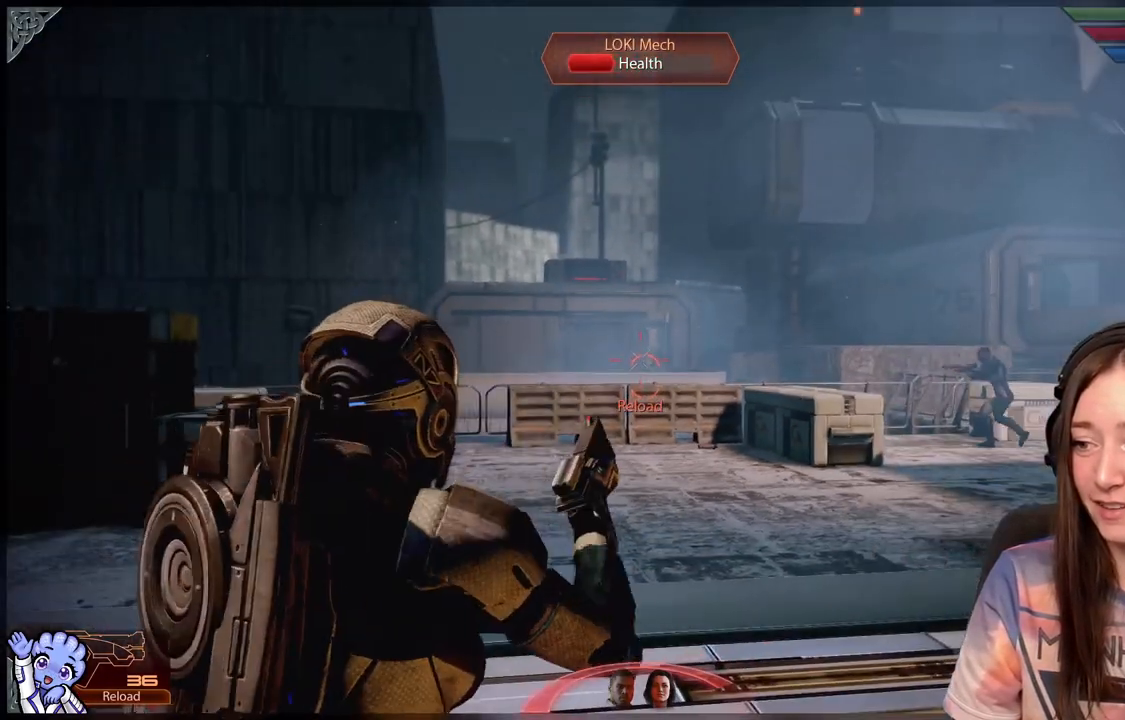
{"dt_ms": 500, "buttons": [], "left_stick": "up", "right_stick": "center", "events": [[67, "L2", "up"], [200, "left_stick", "up-left"], [317, "left_stick", "up"]]}
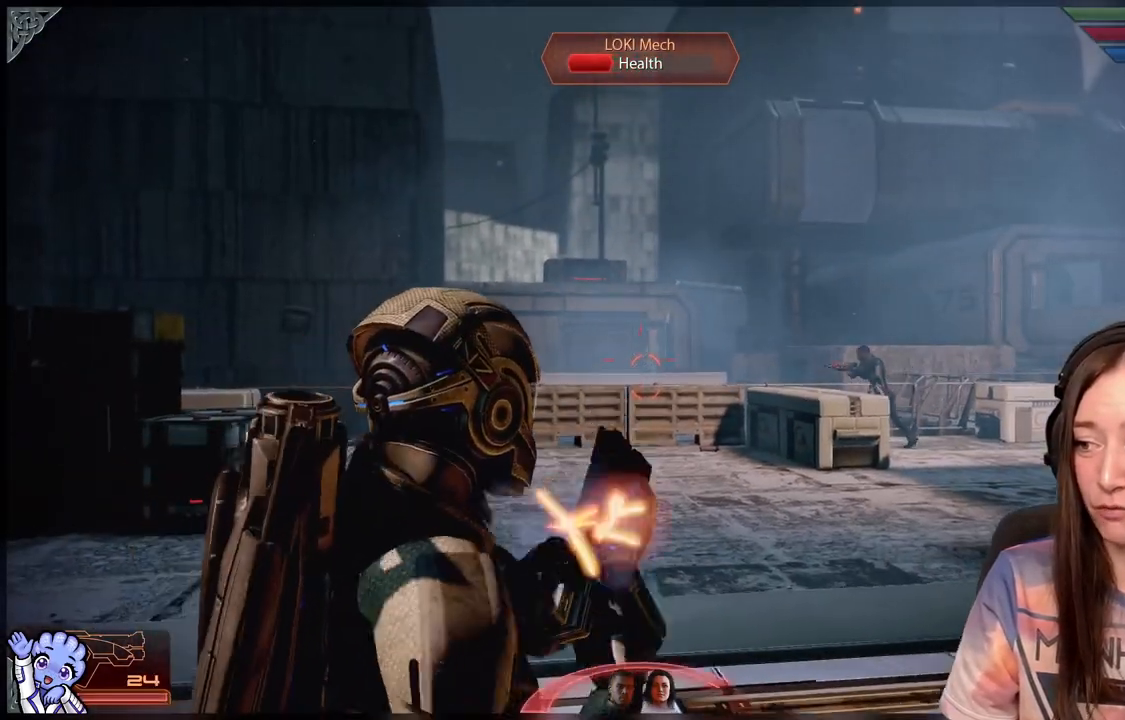
{"dt_ms": 500, "buttons": [], "left_stick": "center", "right_stick": "center", "events": [[133, "L2", "down"], [183, "L2", "up"], [300, "left_stick", "center"]]}
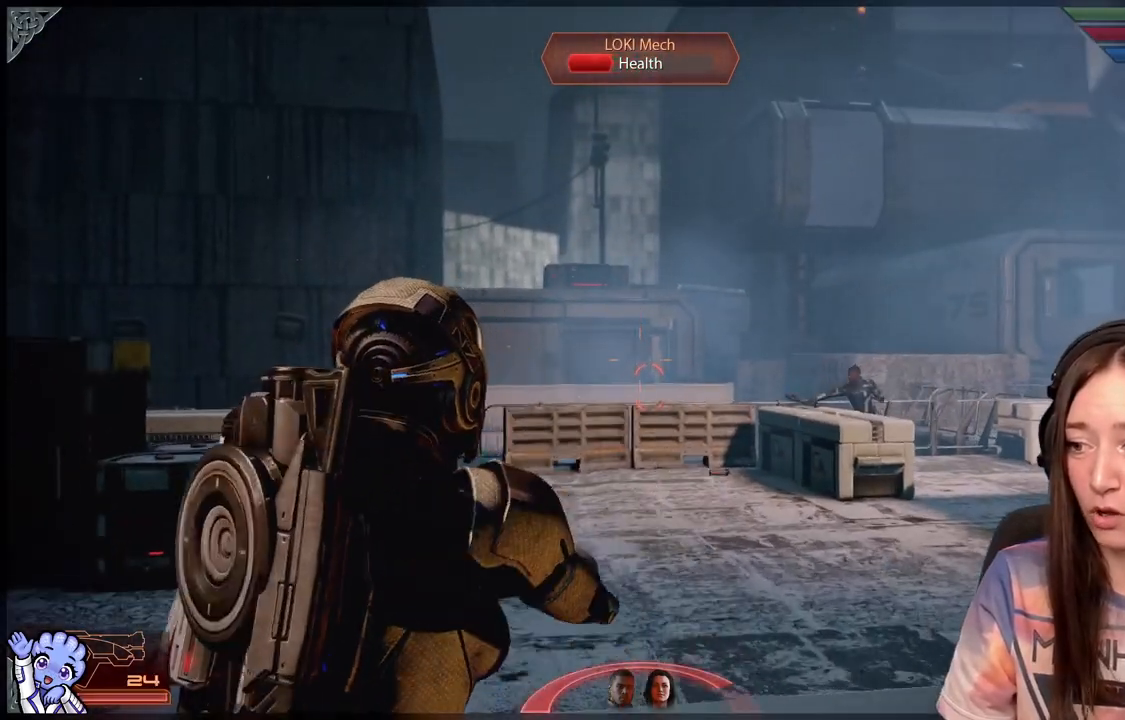
{"dt_ms": 500, "buttons": [], "left_stick": "center", "right_stick": "center", "events": []}
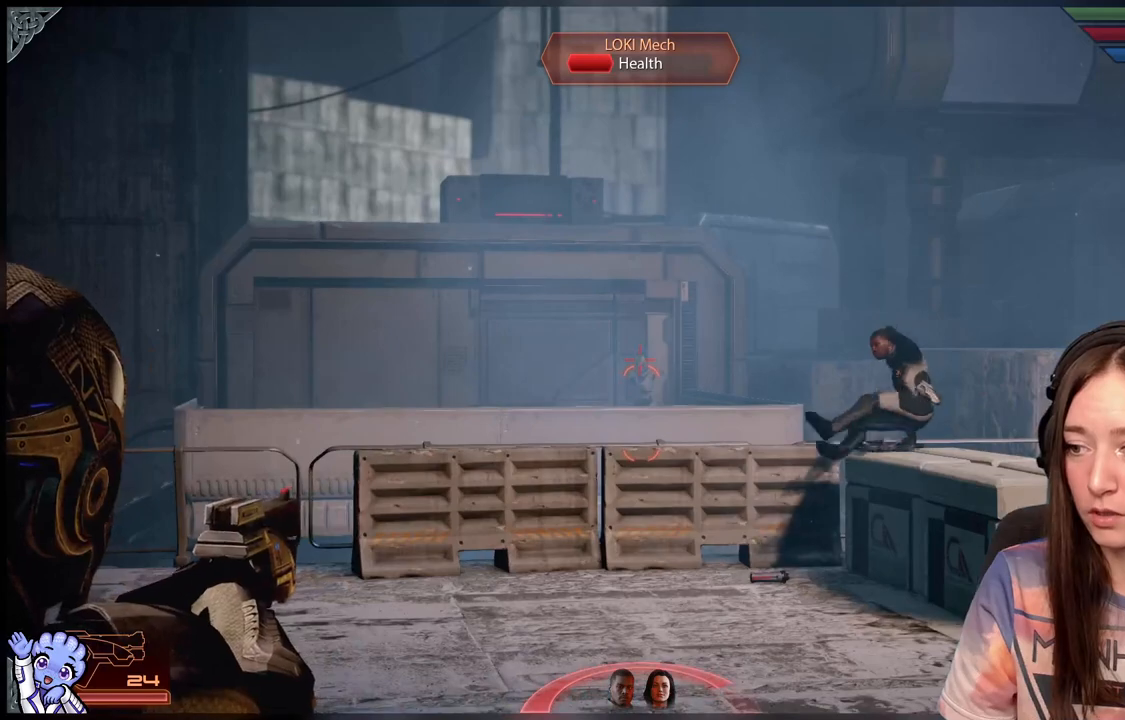
{"dt_ms": 1000, "buttons": [], "left_stick": "center", "right_stick": "center"}
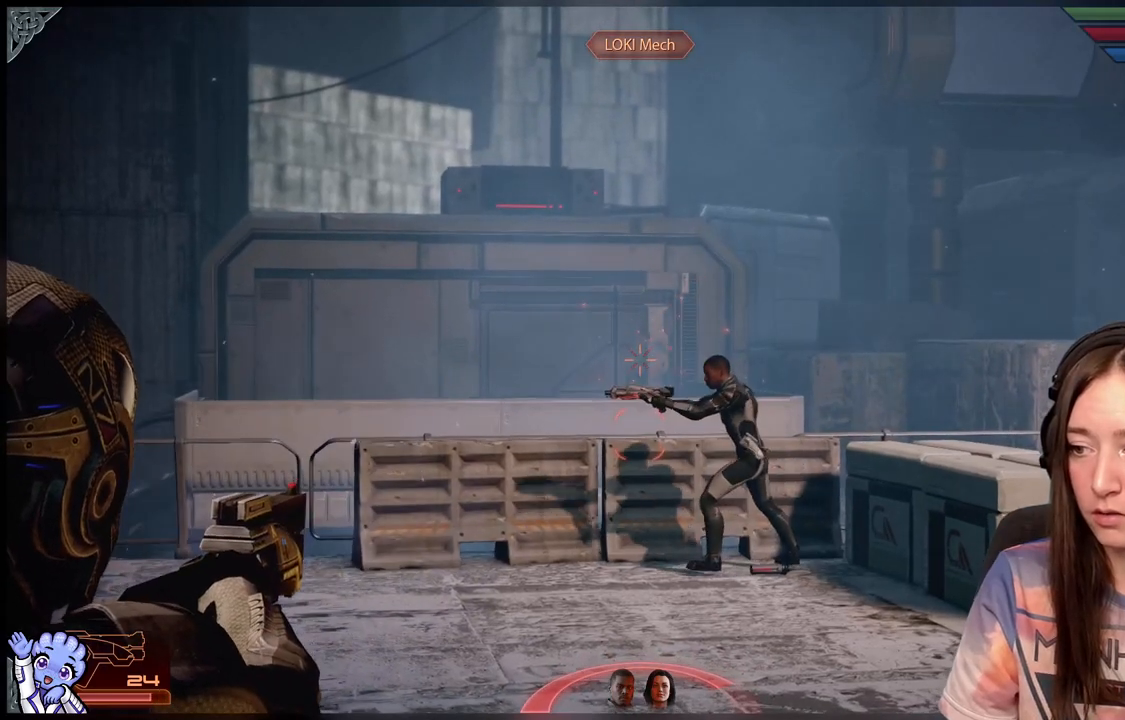
{"dt_ms": 500, "buttons": [], "left_stick": "up-left", "right_stick": "down"}
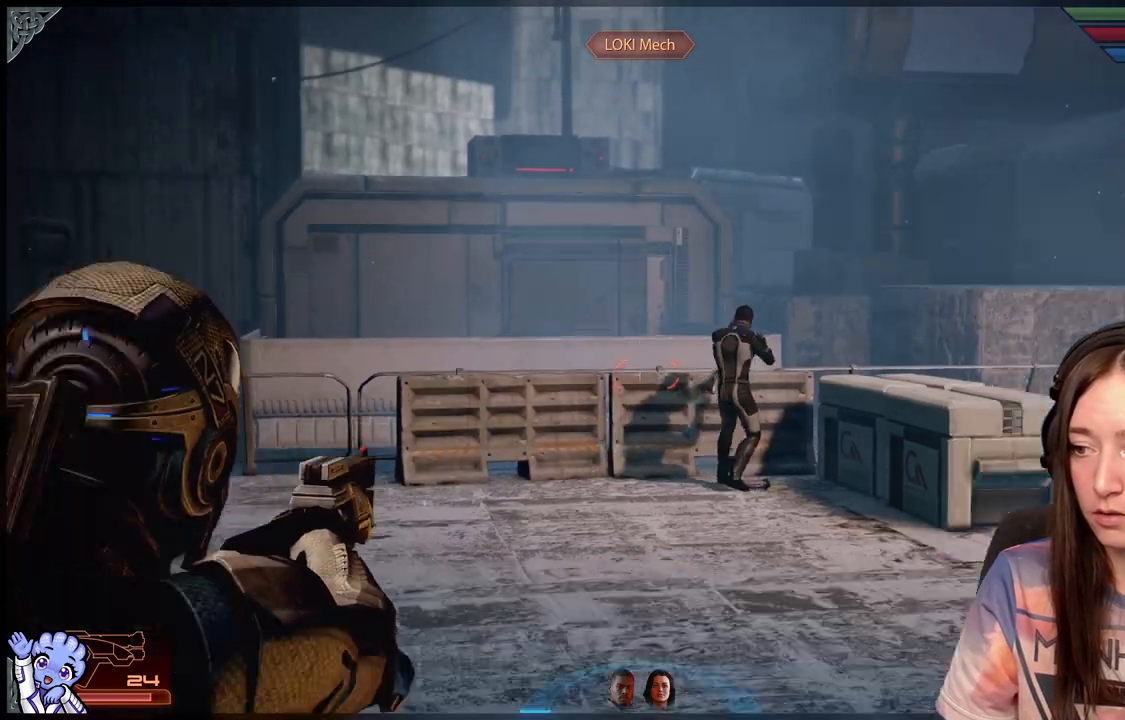
{"dt_ms": 500, "buttons": [], "left_stick": "up-left", "right_stick": "right", "events": [[83, "right_stick", "center"], [417, "right_stick", "right"]]}
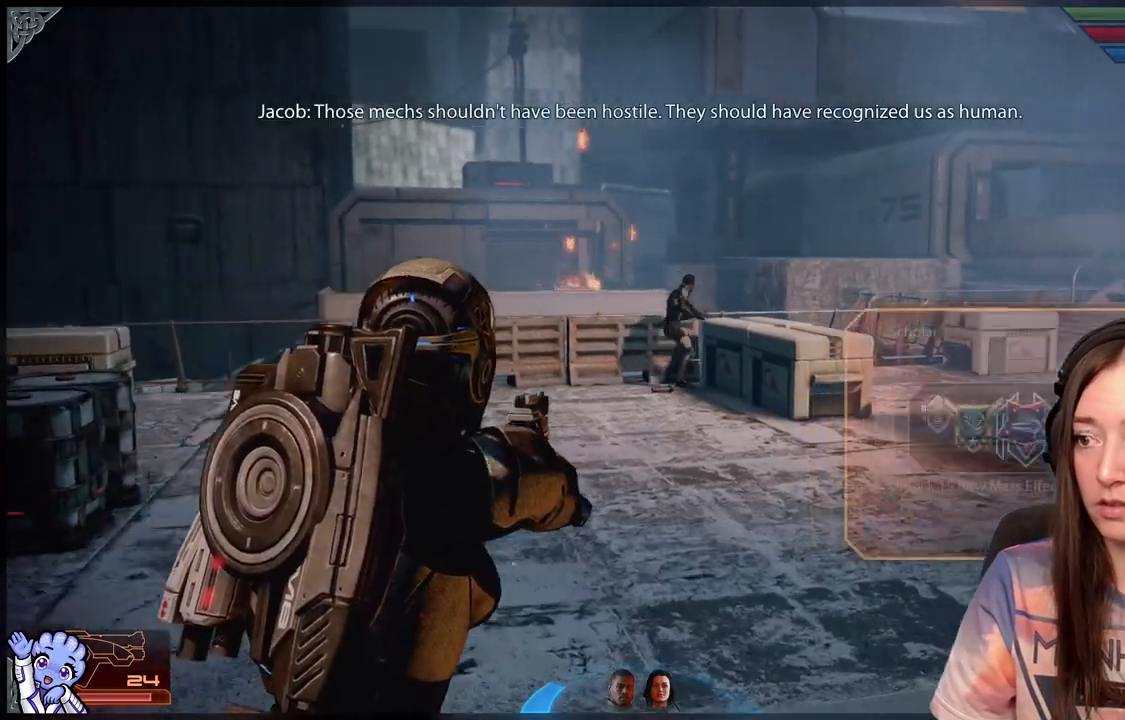
{"dt_ms": 500, "buttons": [], "left_stick": "left", "right_stick": "center", "events": [[100, "left_stick", "left"], [100, "right_stick", "center"]]}
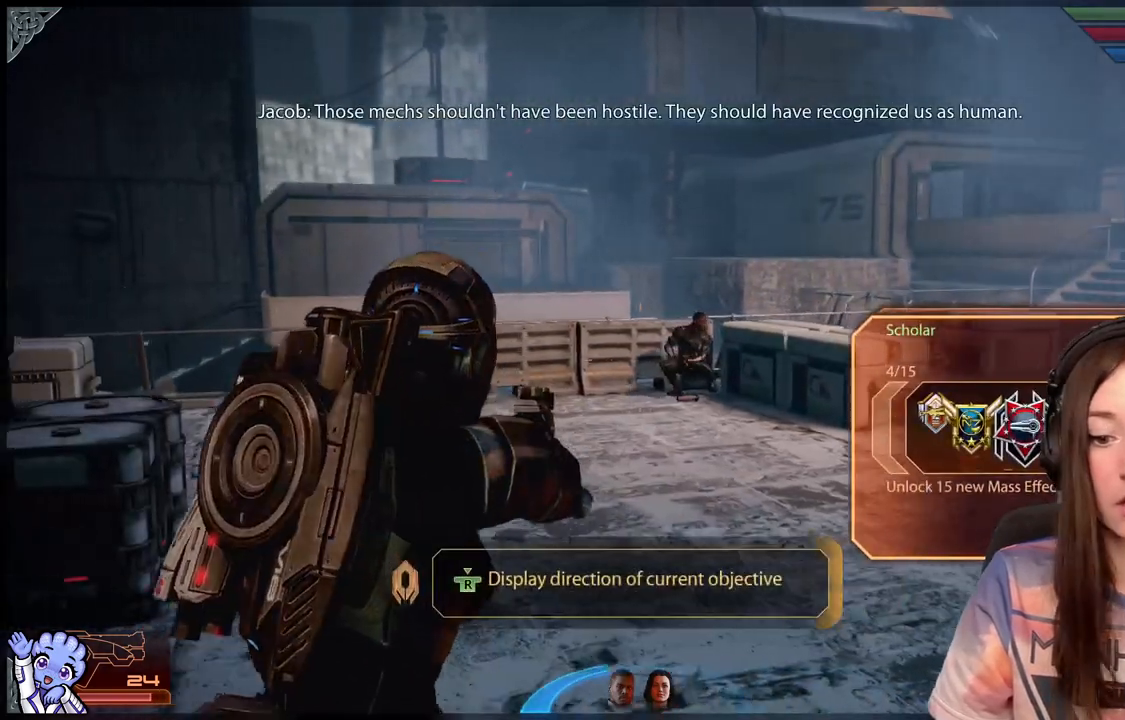
{"dt_ms": 500, "buttons": [], "left_stick": "up-left", "right_stick": "center", "events": [[67, "right_stick", "right"], [367, "right_stick", "center"], [500, "left_stick", "up-left"]]}
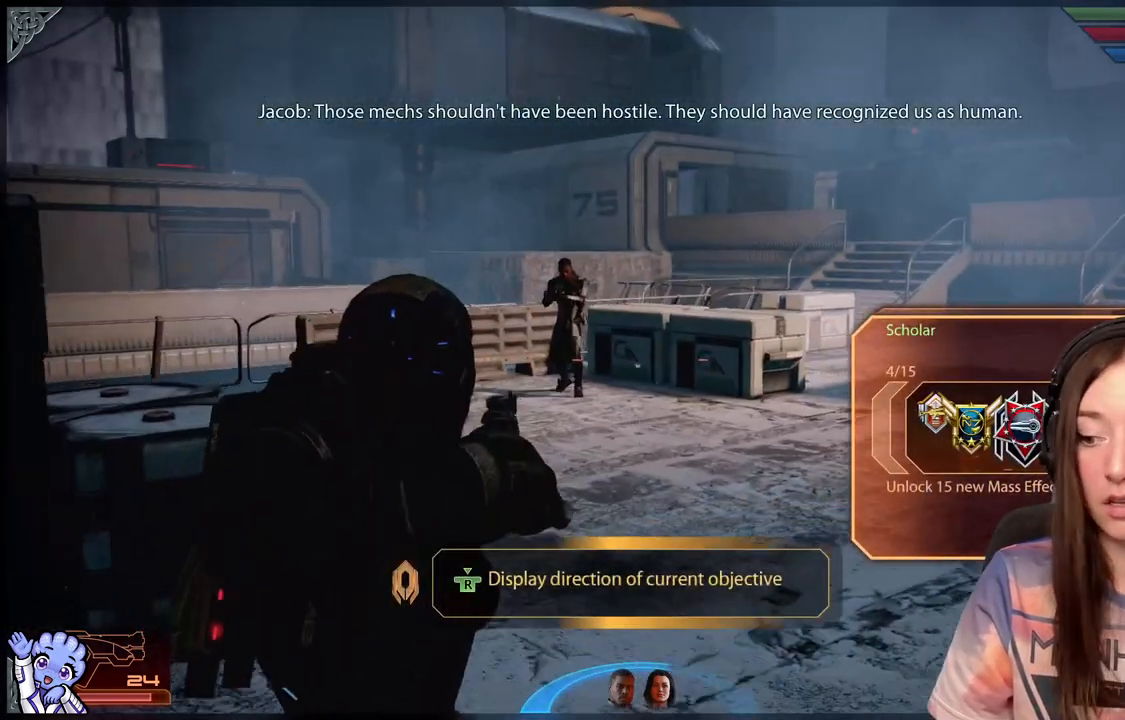
{"dt_ms": 500, "buttons": [], "left_stick": "center", "right_stick": "right", "events": [[233, "left_stick", "center"], [367, "right_stick", "right"]]}
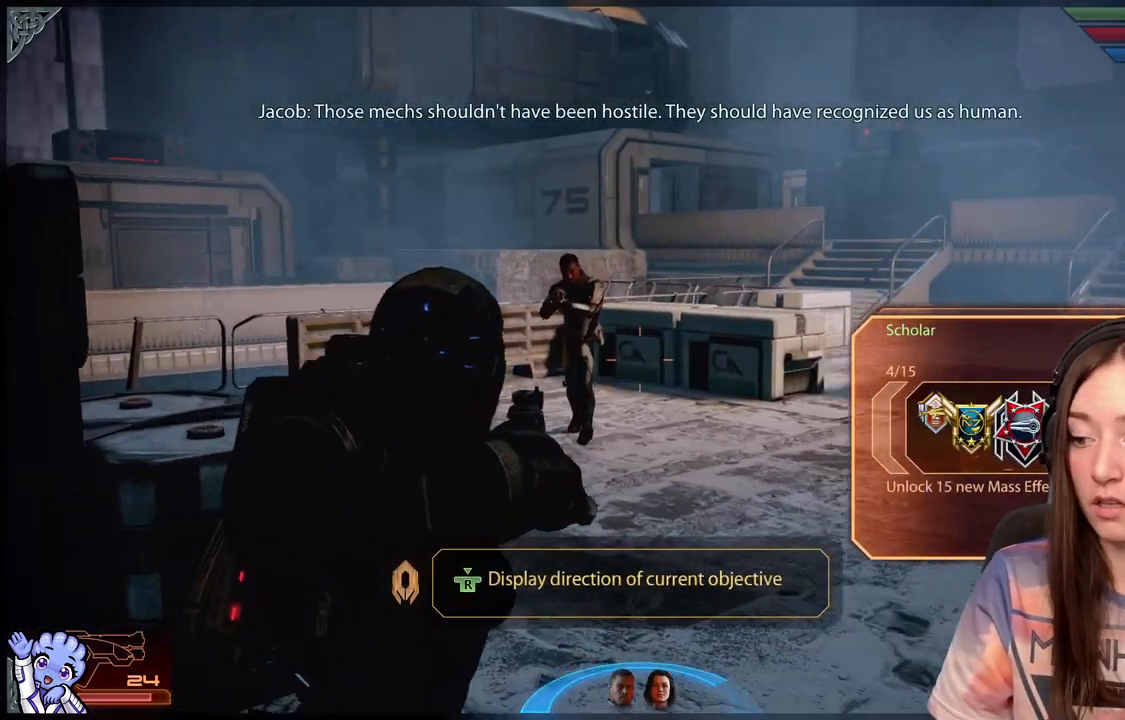
{"dt_ms": 500, "buttons": [], "left_stick": "up", "right_stick": "center", "events": [[83, "right_stick", "center"], [133, "left_stick", "up"]]}
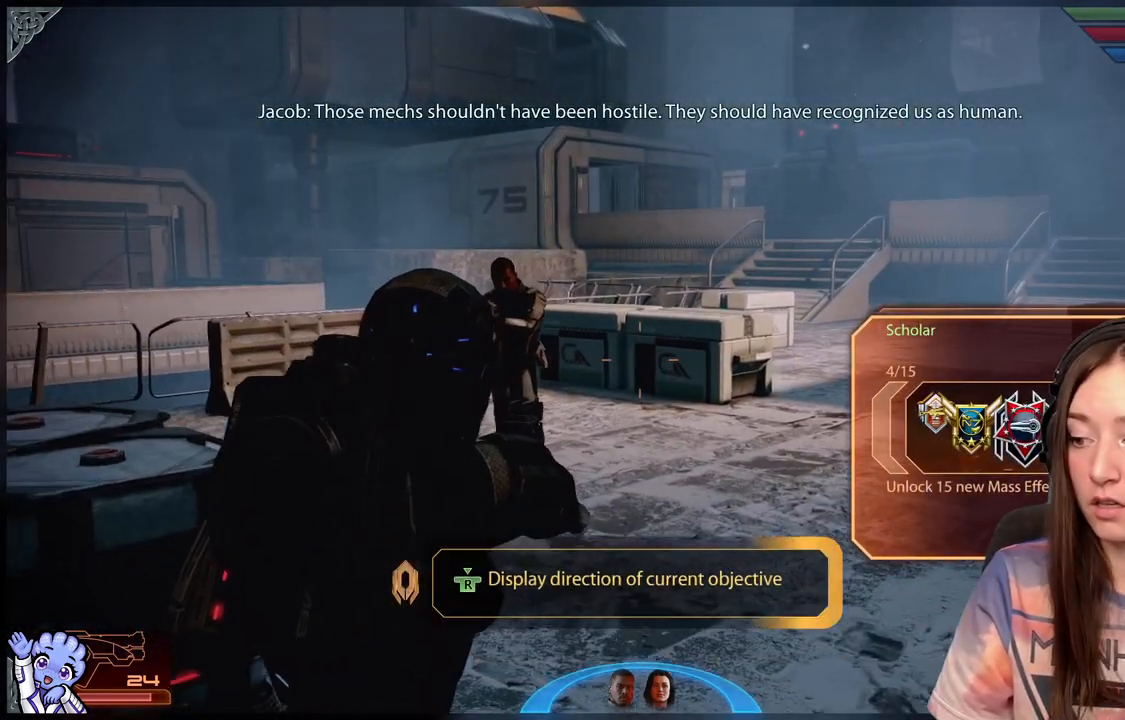
{"dt_ms": 500, "buttons": [], "left_stick": "center", "right_stick": "center", "events": [[233, "left_stick", "center"]]}